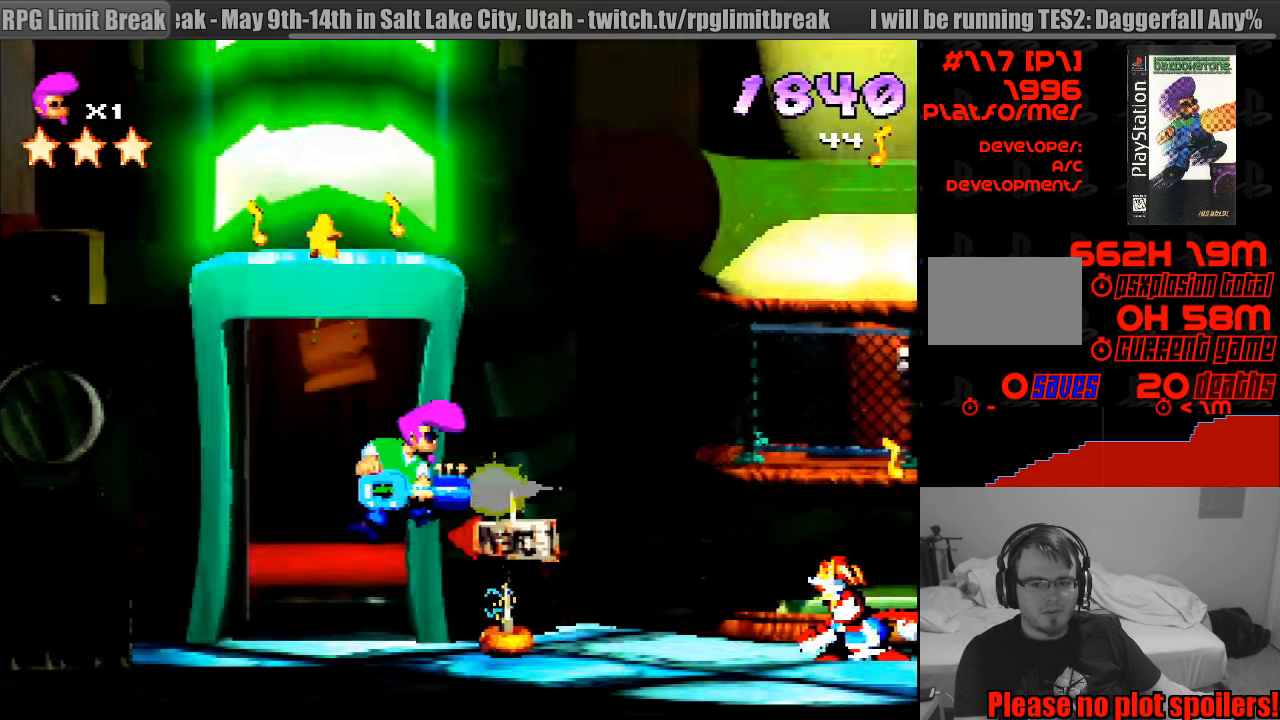
Gameplay with a controller (PlayStation layout); each line is a JSON object with the inputs held at the frame after it. "events" lists button and stick changes between this image and that frame as [ms after this image, input, new state], when the widget could be followed in between. Not read: L3 R3.
{"buttons": ["CROSS", "SQUARE", "R1", "DPAD_RIGHT"], "events": [[117, "DPAD_RIGHT", "up"], [167, "CIRCLE", "down"], [183, "CIRCLE", "up"], [267, "CROSS", "up"], [350, "CROSS", "down"], [483, "DPAD_RIGHT", "down"]]}
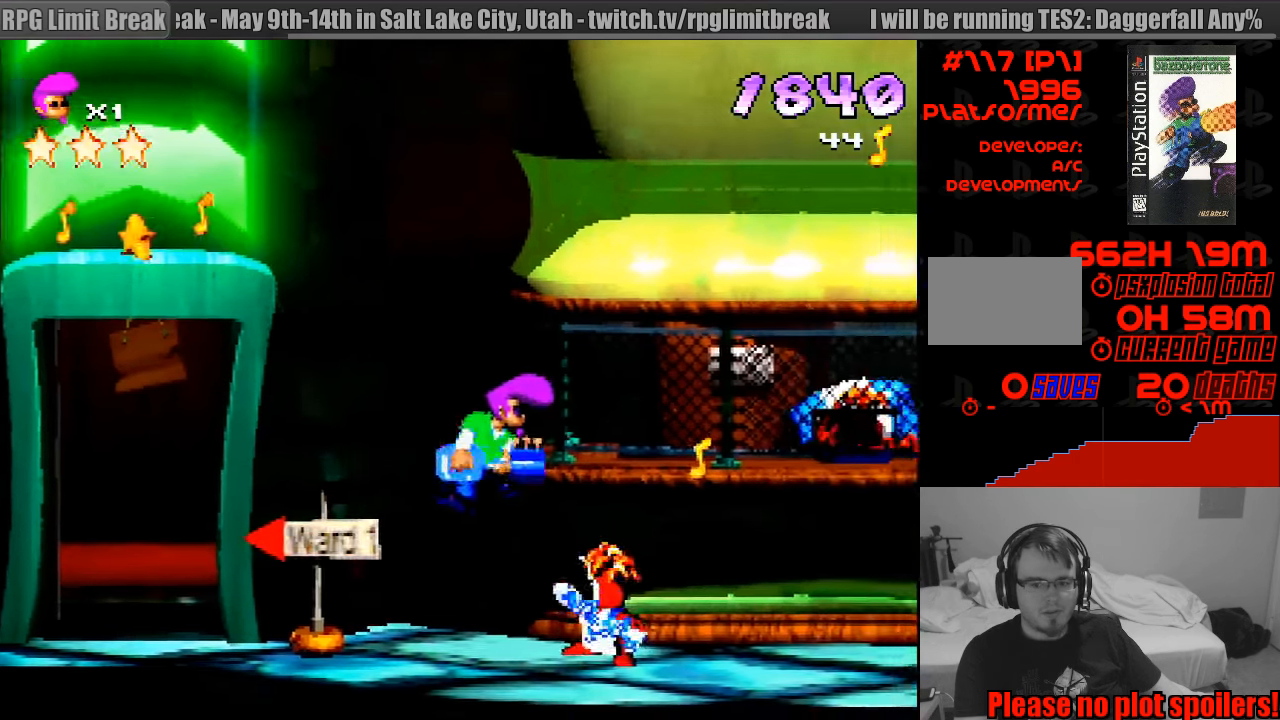
{"buttons": ["R1", "DPAD_RIGHT"], "events": [[250, "DPAD_DOWN", "down"], [250, "DPAD_UP", "down"], [267, "DPAD_UP", "up"], [417, "CROSS", "up"], [433, "DPAD_DOWN", "up"], [433, "SQUARE", "up"]]}
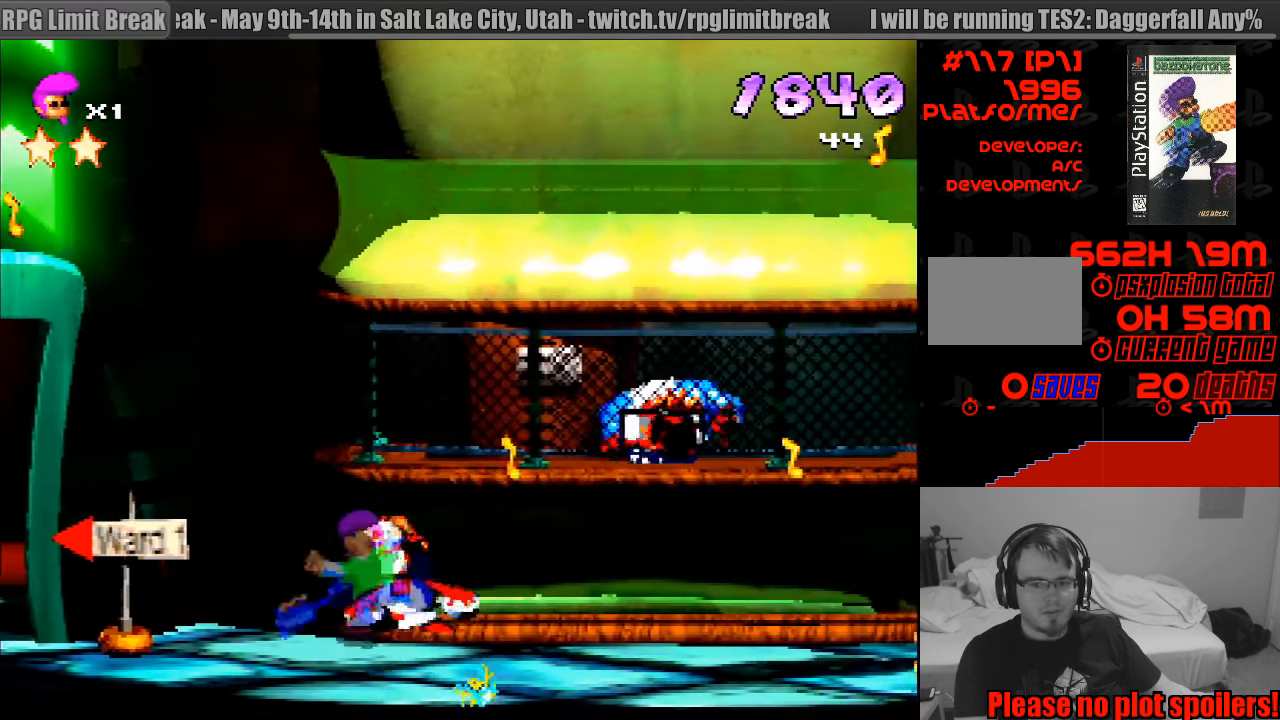
{"buttons": ["SQUARE", "R1", "DPAD_RIGHT"], "events": [[33, "SQUARE", "down"], [50, "CROSS", "down"], [150, "CROSS", "up"], [433, "SQUARE", "up"], [467, "SQUARE", "down"]]}
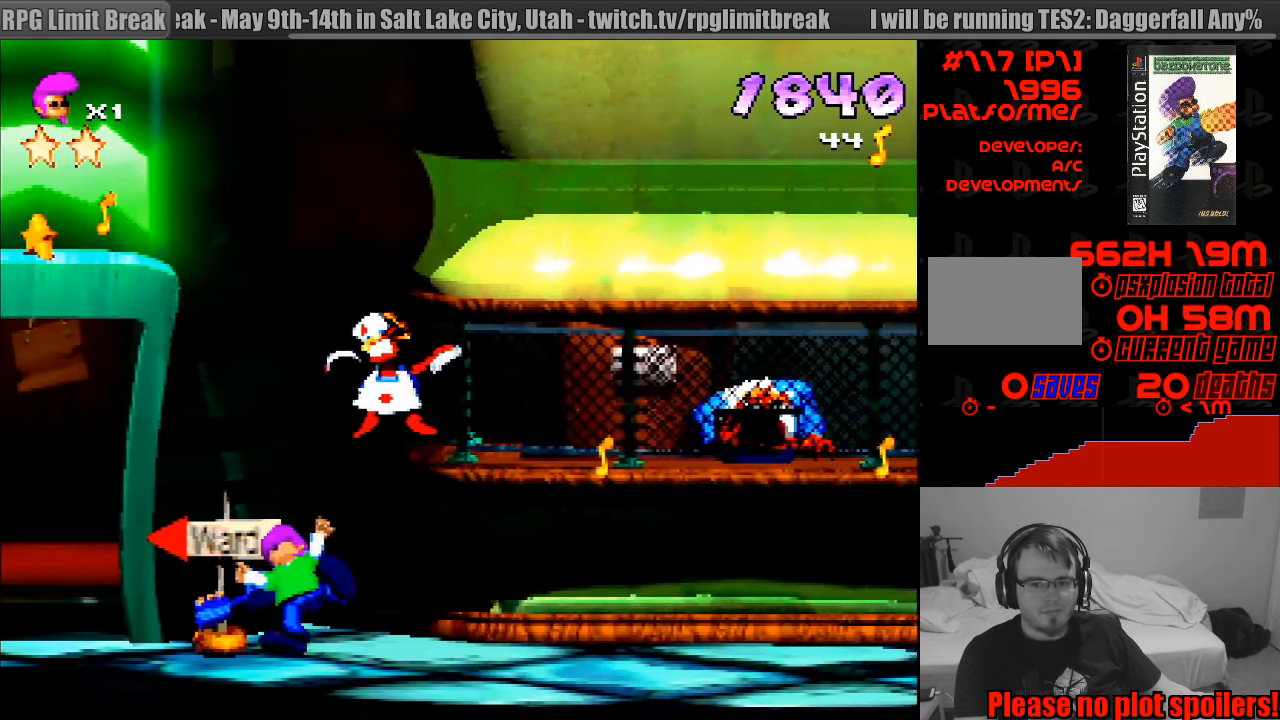
{"buttons": ["SQUARE", "R1", "DPAD_RIGHT"], "events": [[183, "SQUARE", "up"], [250, "CROSS", "down"], [250, "SQUARE", "down"], [267, "CROSS", "up"], [350, "R1", "up"], [383, "R1", "down"]]}
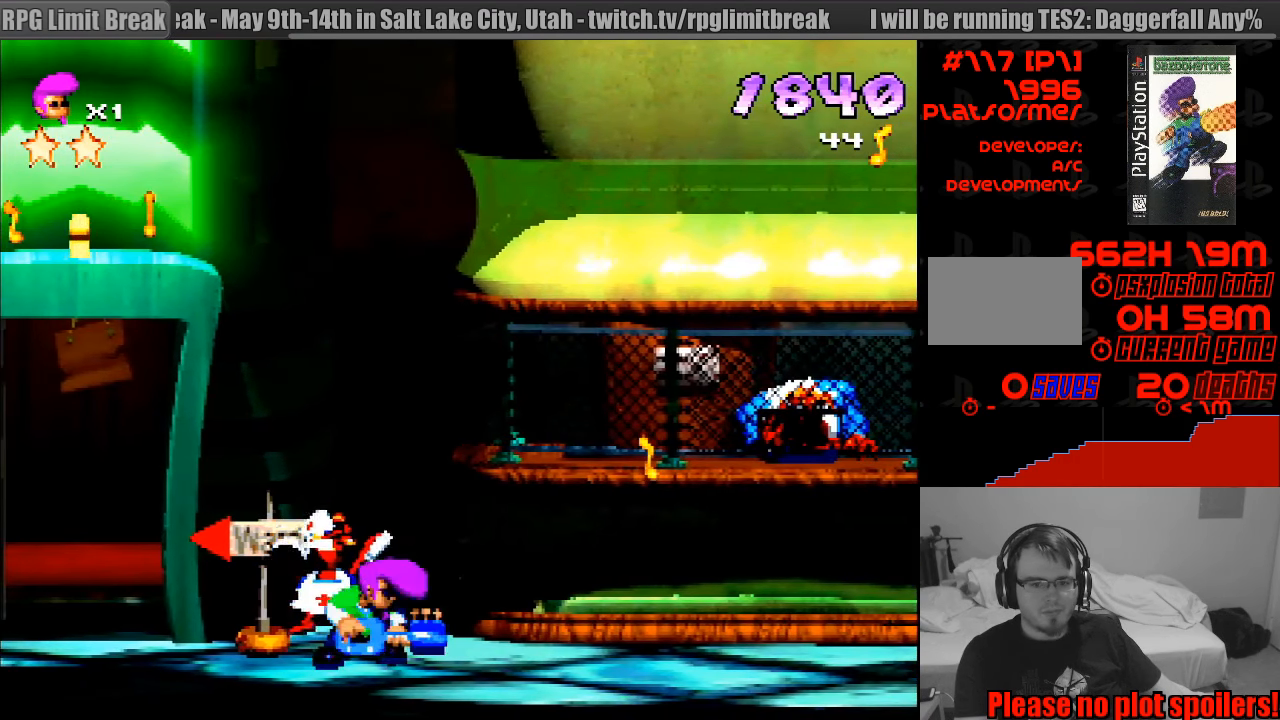
{"buttons": ["SQUARE", "R1", "DPAD_RIGHT"], "events": [[33, "CROSS", "down"], [67, "CROSS", "up"], [117, "SQUARE", "up"], [167, "SQUARE", "down"], [333, "DPAD_RIGHT", "up"], [350, "DPAD_RIGHT", "down"]]}
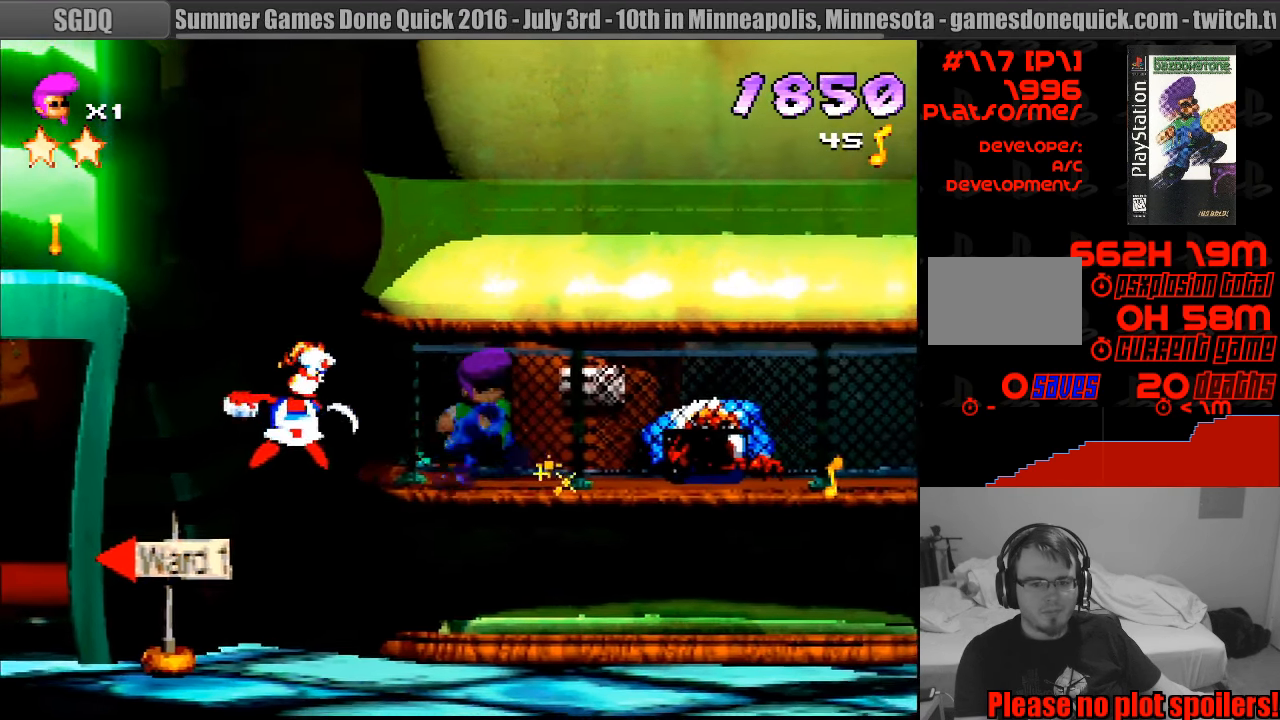
{"buttons": ["R1", "DPAD_RIGHT"], "events": [[150, "SQUARE", "up"]]}
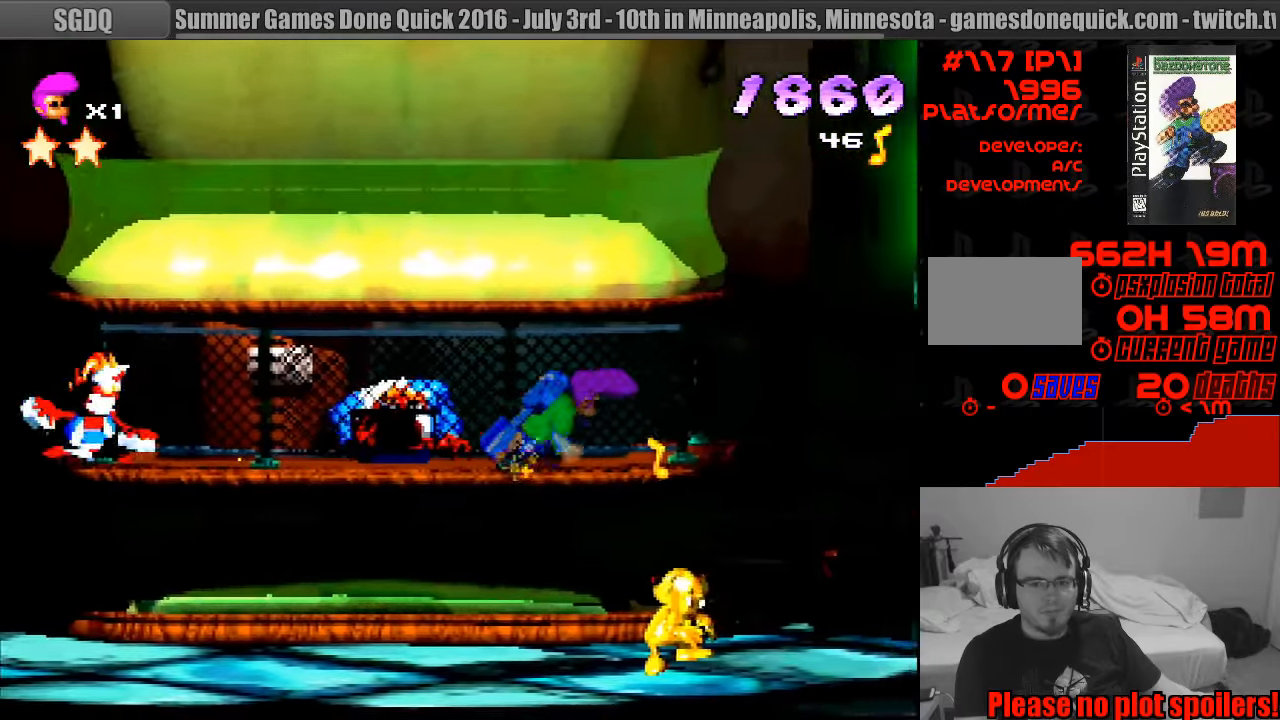
{"buttons": ["R1", "DPAD_RIGHT"], "events": [[50, "SQUARE", "down"], [317, "CROSS", "down"], [350, "CROSS", "up"], [367, "SQUARE", "up"]]}
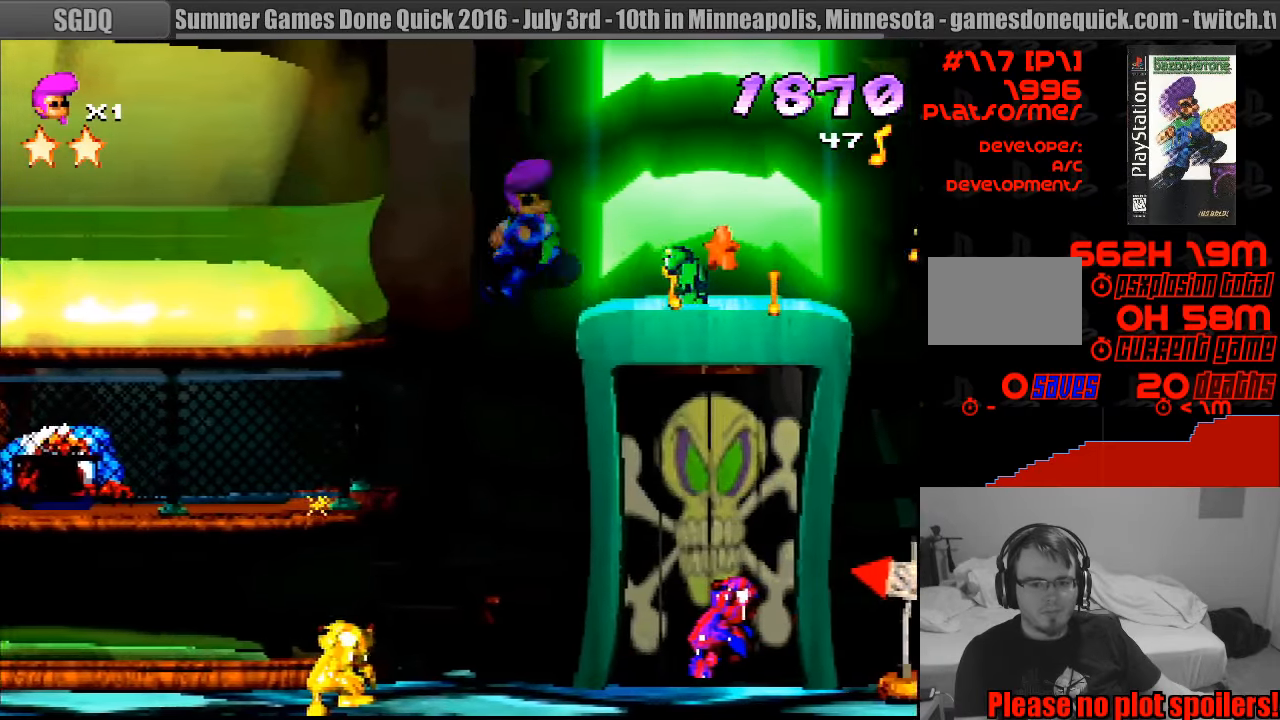
{"buttons": ["SQUARE", "R1", "DPAD_RIGHT"], "events": [[200, "SQUARE", "down"], [233, "DPAD_RIGHT", "up"], [433, "DPAD_RIGHT", "down"]]}
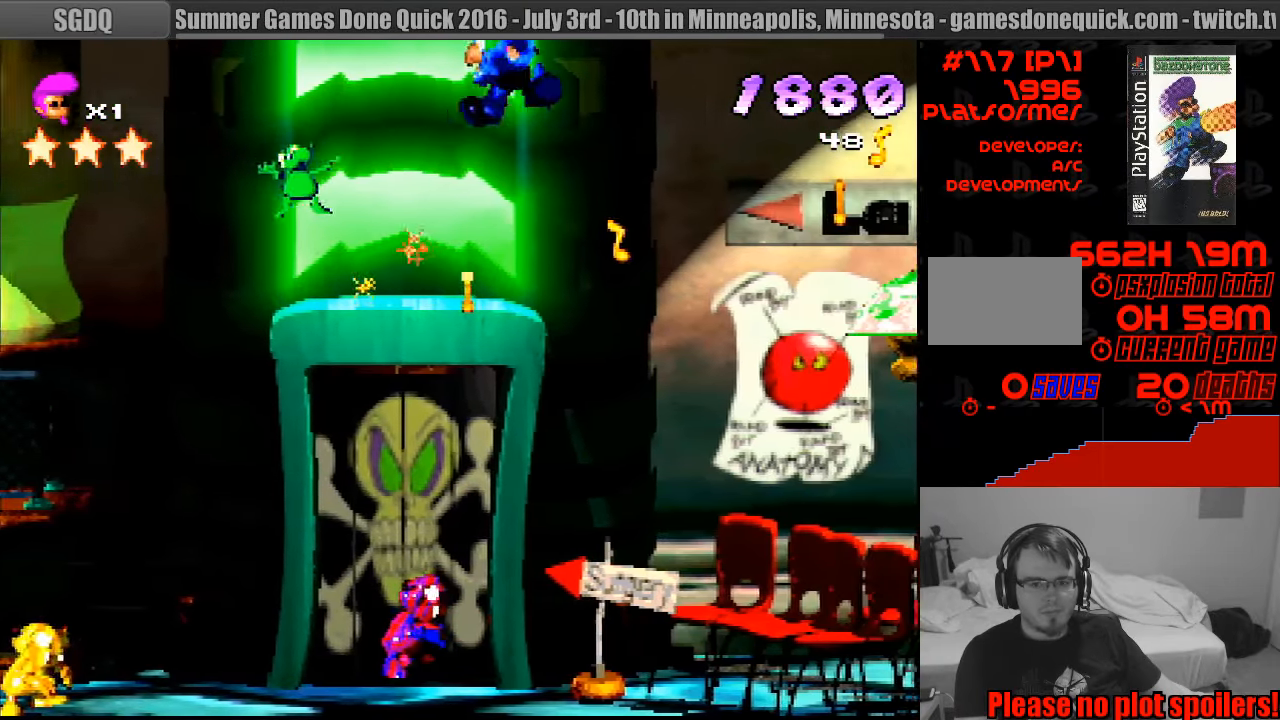
{"buttons": ["CROSS", "SQUARE", "R1", "DPAD_DOWN", "DPAD_RIGHT"], "events": [[317, "CROSS", "down"], [417, "DPAD_DOWN", "down"]]}
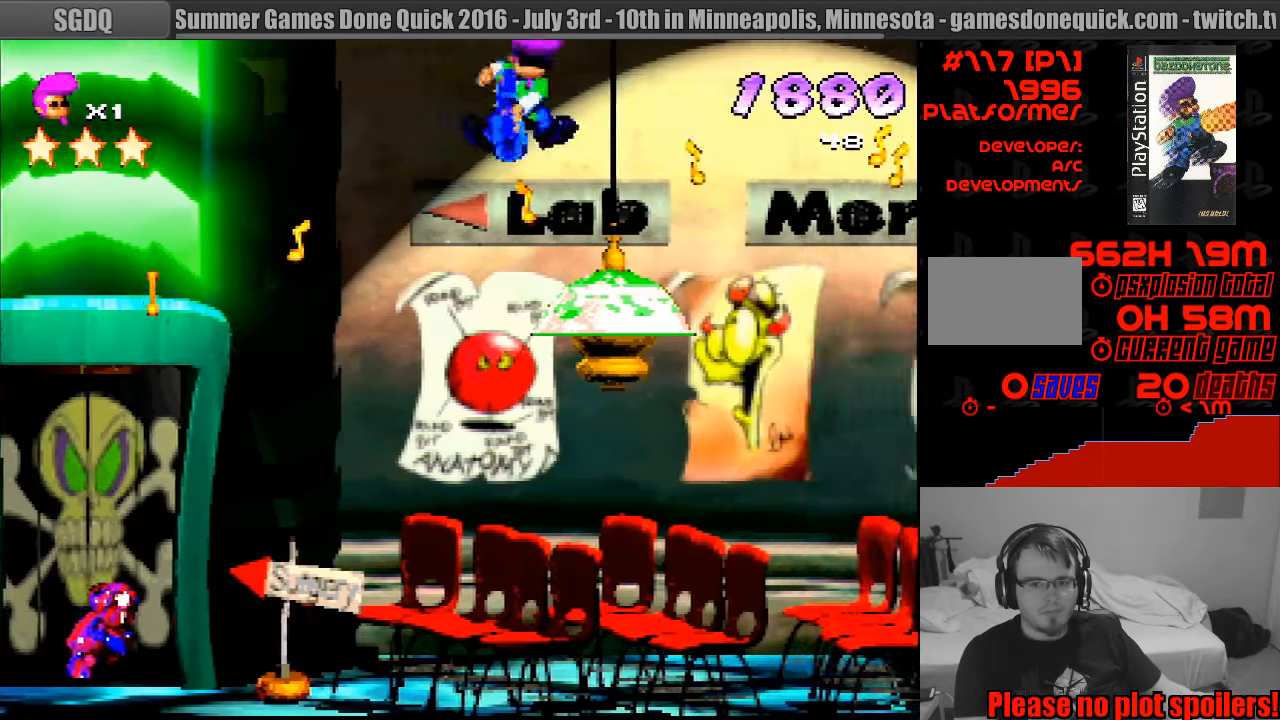
{"buttons": ["CROSS", "SQUARE", "R1", "DPAD_DOWN", "DPAD_RIGHT"], "events": [[400, "SQUARE", "up"], [433, "SQUARE", "down"]]}
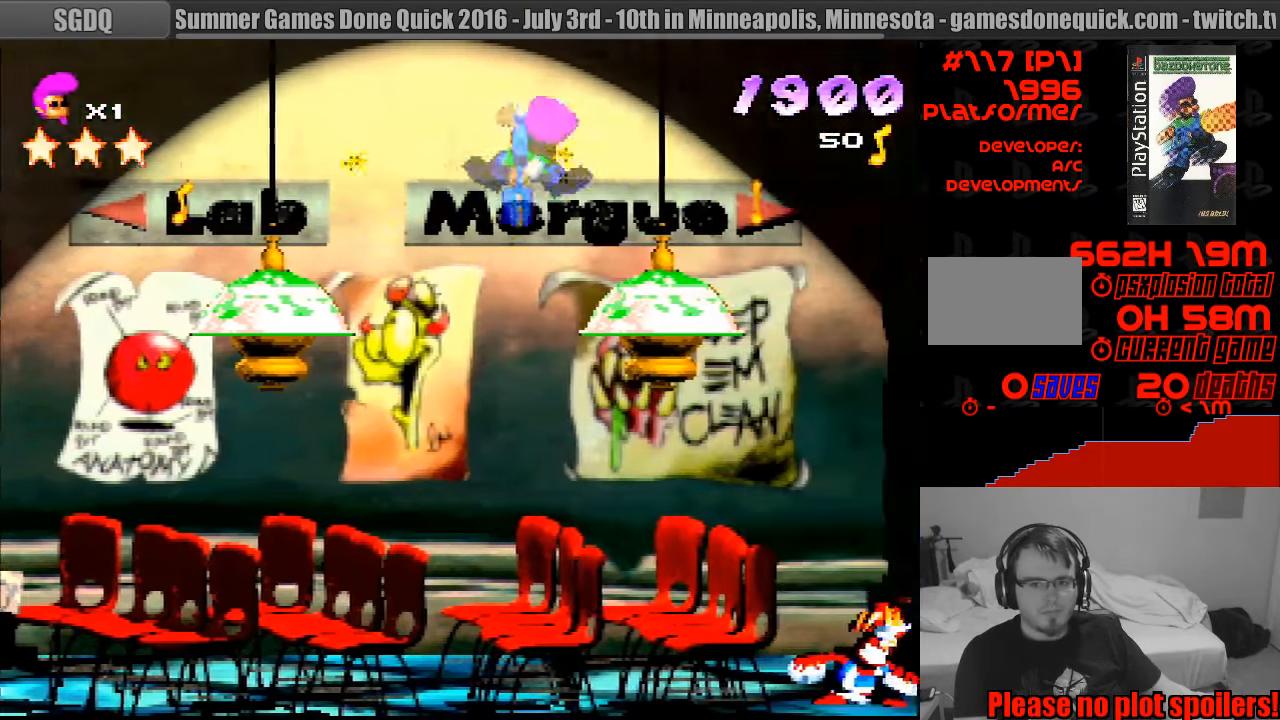
{"buttons": ["CROSS", "SQUARE", "R1", "DPAD_DOWN", "DPAD_RIGHT"], "events": []}
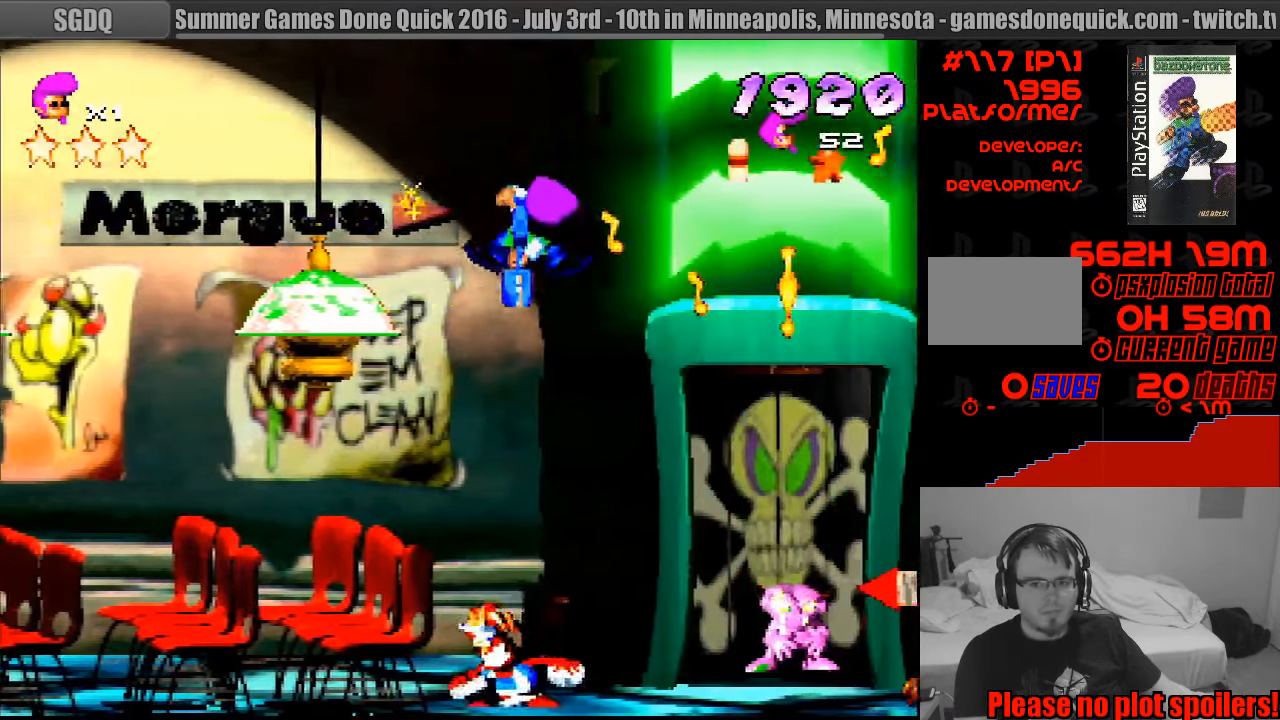
{"buttons": ["SQUARE", "R1", "DPAD_RIGHT"], "events": [[333, "CROSS", "up"], [333, "DPAD_RIGHT", "up"], [367, "DPAD_DOWN", "up"], [367, "SQUARE", "up"], [450, "SQUARE", "down"], [467, "DPAD_RIGHT", "down"]]}
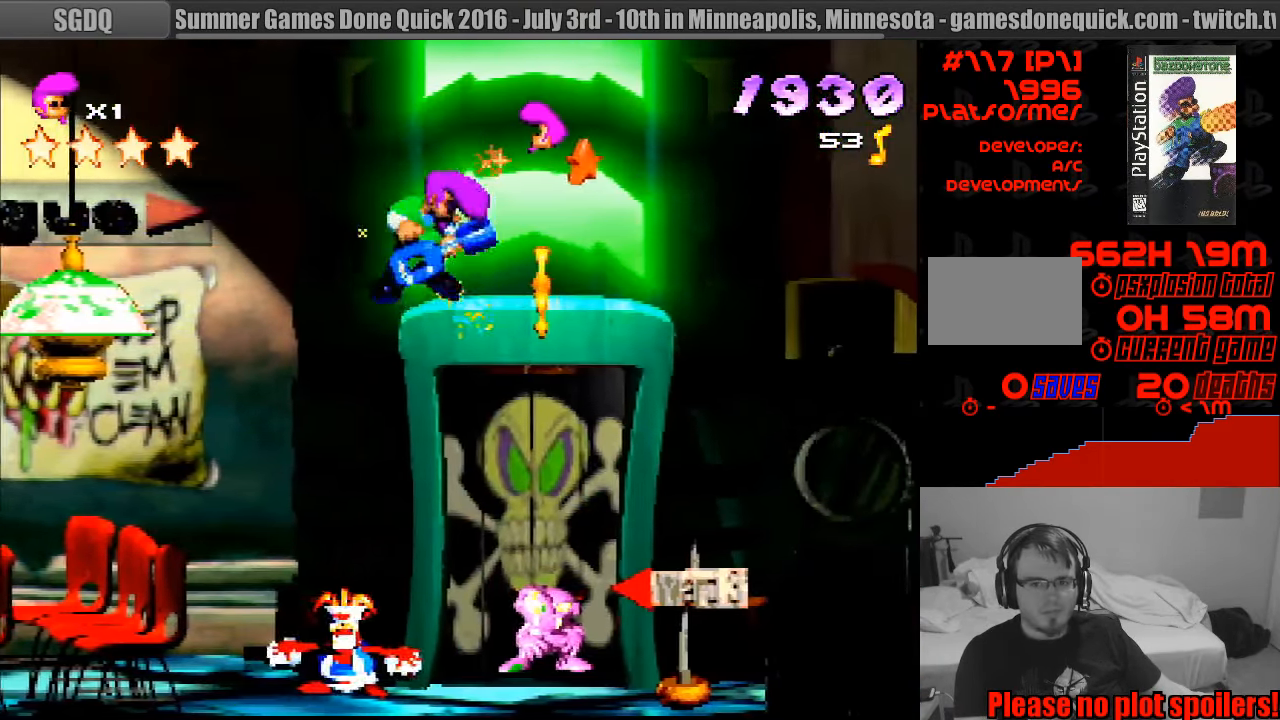
{"buttons": ["CROSS", "R1", "DPAD_DOWN", "DPAD_RIGHT"], "events": [[317, "DPAD_DOWN", "down"], [350, "CROSS", "down"], [483, "SQUARE", "up"]]}
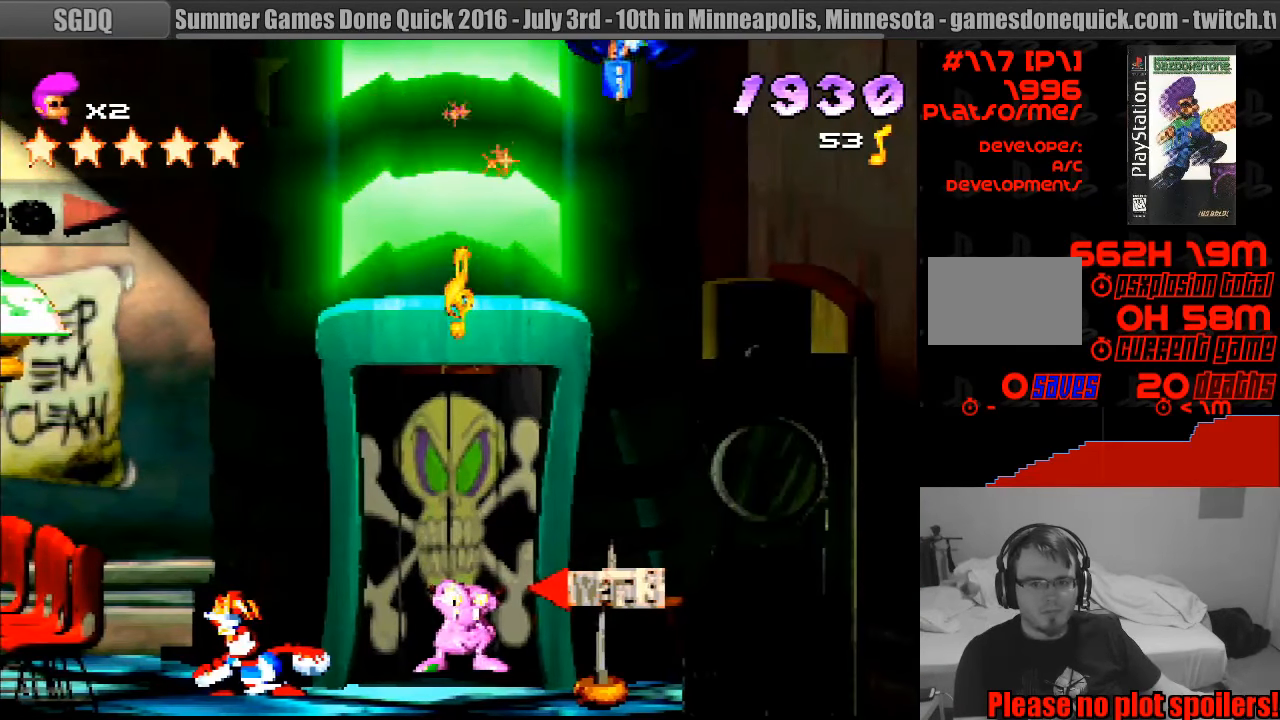
{"buttons": ["CROSS", "SQUARE", "R1", "DPAD_DOWN", "DPAD_RIGHT"], "events": [[17, "SQUARE", "down"]]}
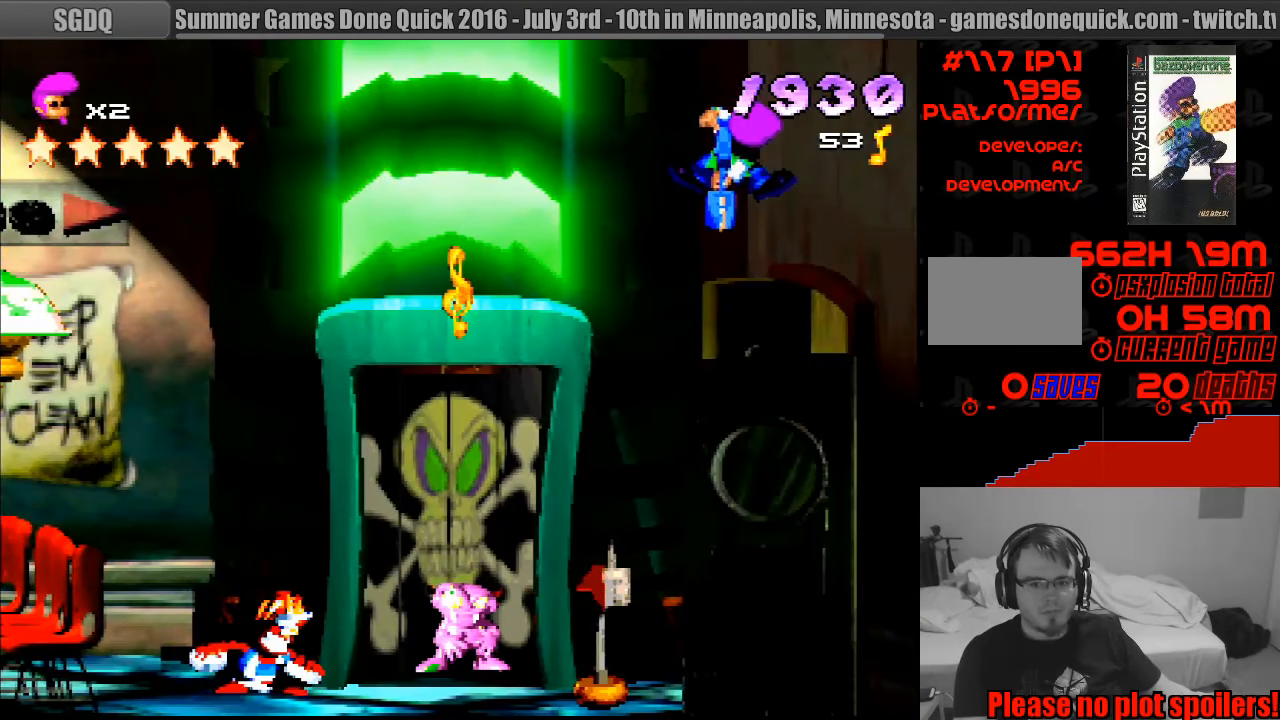
{"buttons": ["R1", "DPAD_RIGHT"], "events": [[183, "CROSS", "up"], [183, "DPAD_RIGHT", "up"], [217, "SQUARE", "up"], [233, "DPAD_DOWN", "up"], [450, "DPAD_RIGHT", "down"]]}
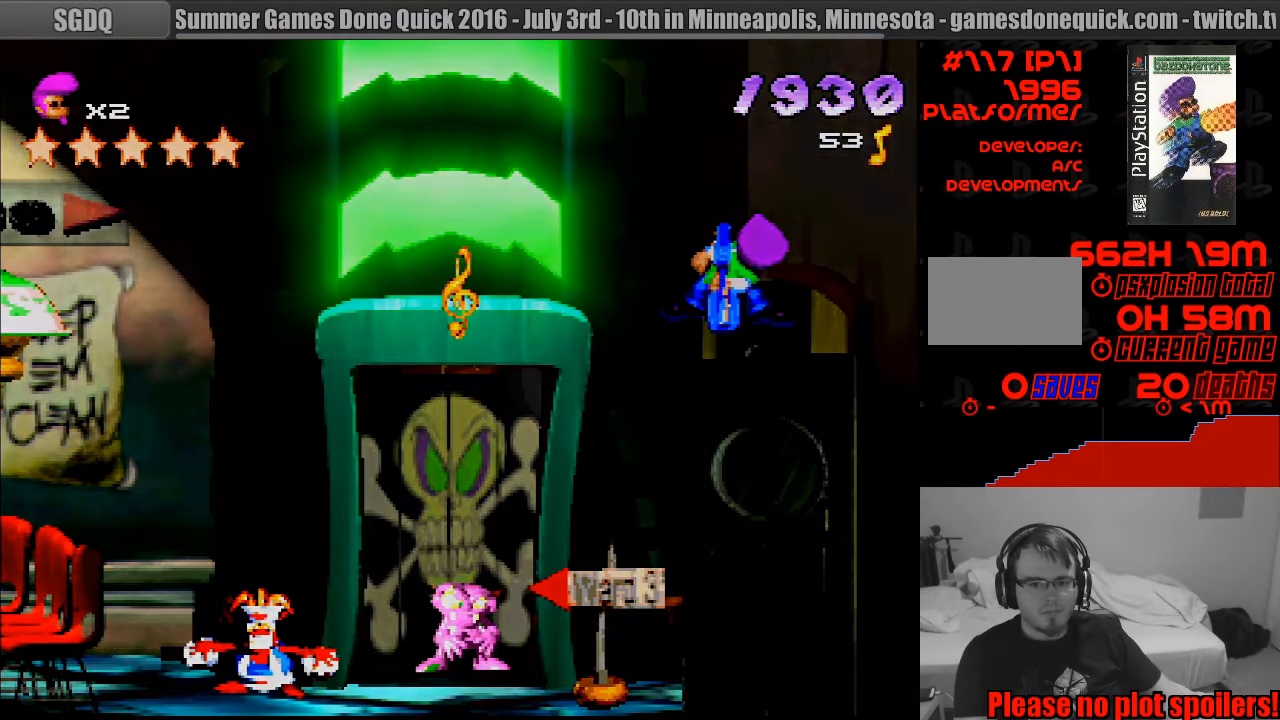
{"buttons": [], "events": [[300, "DPAD_RIGHT", "up"], [484, "R1", "up"]]}